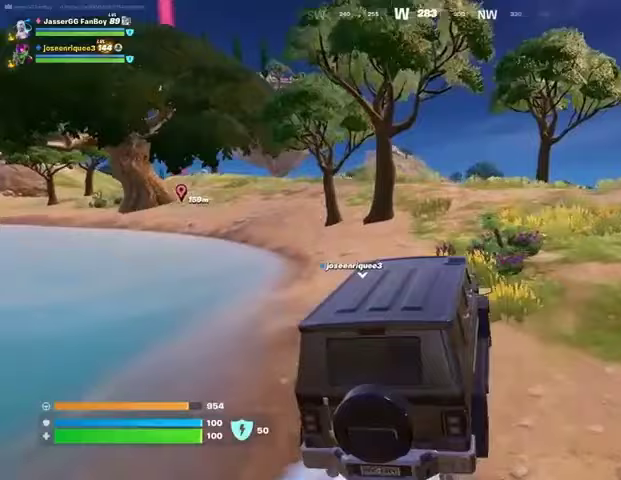
Gameplay with a controller (PlayStation layout); each line is a JSON object with the inputs held at the frame after it. "events" lists button and stick changes between this image and that frame as [ms after this image, input, new state], when the widget could be followed in between.
{"buttons": [], "left_stick": "up-right", "right_stick": "center", "events": []}
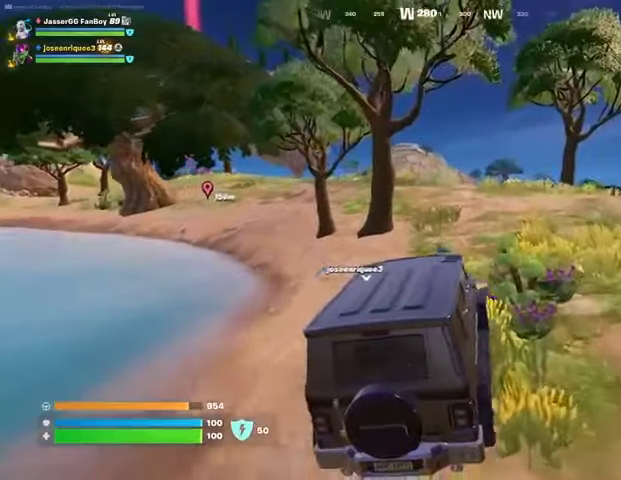
{"buttons": [], "left_stick": "up", "right_stick": "center", "events": [[500, "left_stick", "up"]]}
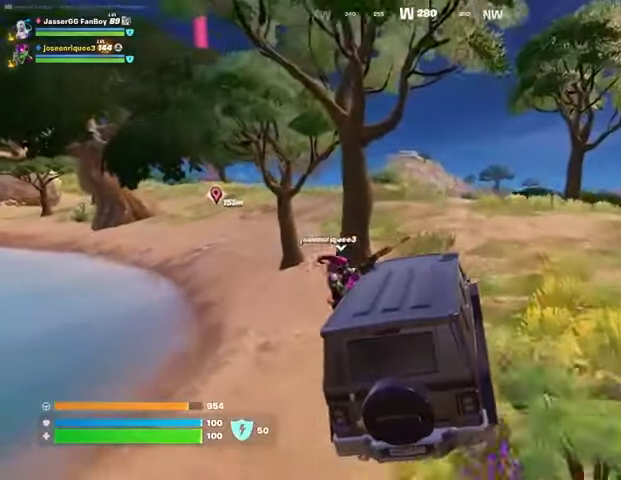
{"buttons": [], "left_stick": "up-left", "right_stick": "right", "events": [[433, "left_stick", "up-left"], [433, "right_stick", "right"]]}
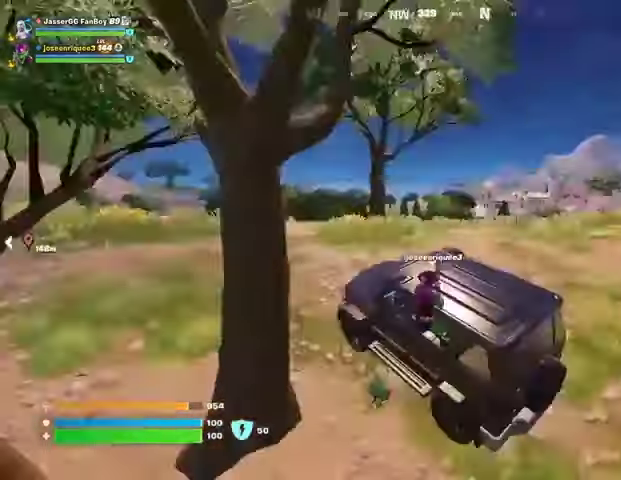
{"buttons": [], "left_stick": "left", "right_stick": "left", "events": [[100, "left_stick", "left"], [100, "right_stick", "center"], [433, "right_stick", "left"]]}
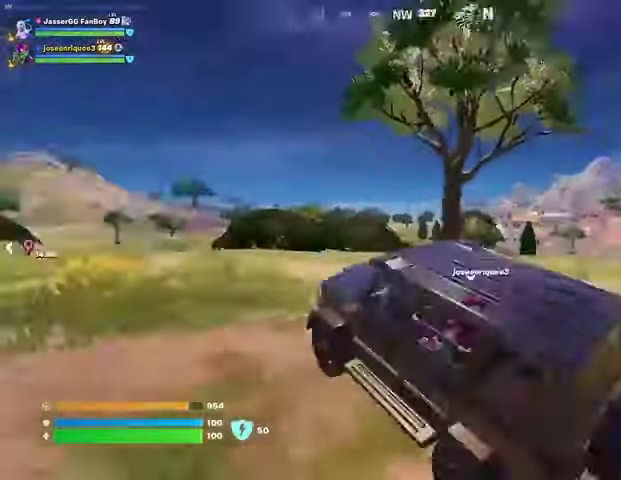
{"buttons": [], "left_stick": "left", "right_stick": "center", "events": [[67, "right_stick", "center"], [333, "right_stick", "left"], [433, "right_stick", "center"]]}
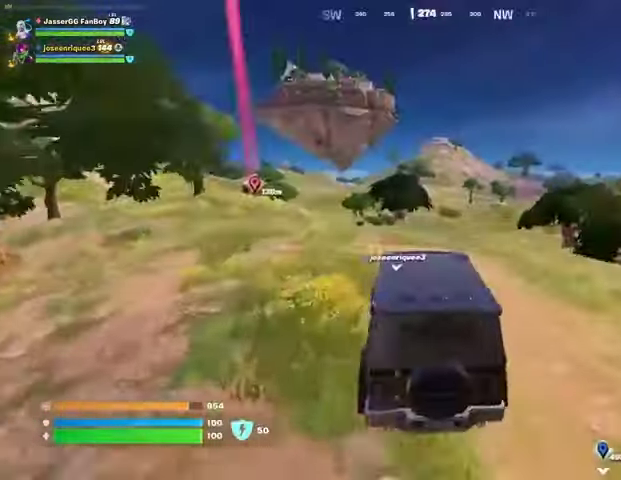
{"buttons": [], "left_stick": "up", "right_stick": "center", "events": [[67, "left_stick", "up-left"], [333, "right_stick", "left"], [433, "left_stick", "up"], [433, "right_stick", "center"]]}
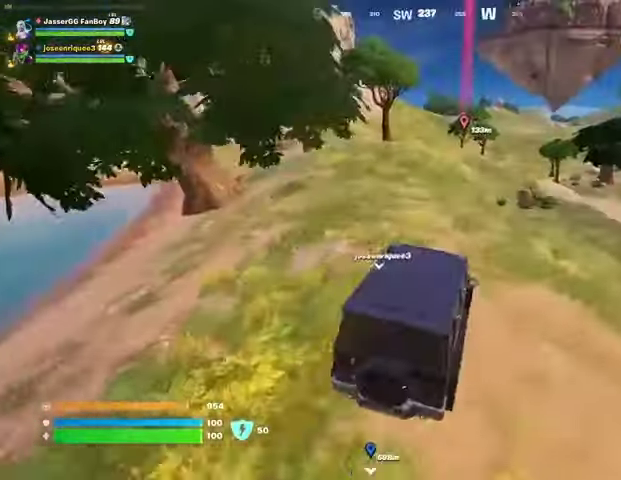
{"buttons": [], "left_stick": "up", "right_stick": "center", "events": []}
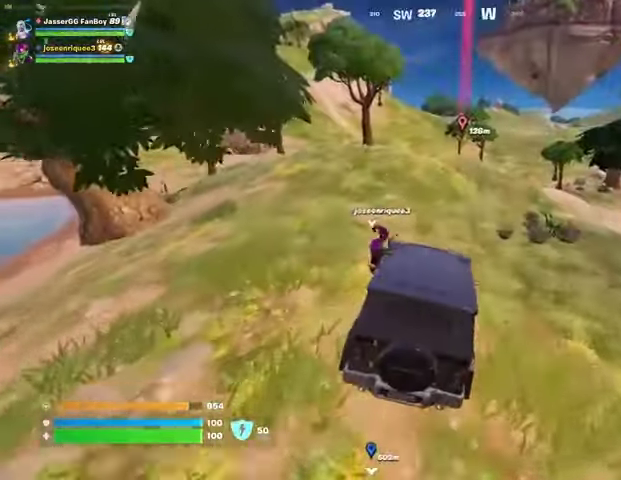
{"buttons": [], "left_stick": "up", "right_stick": "center", "events": []}
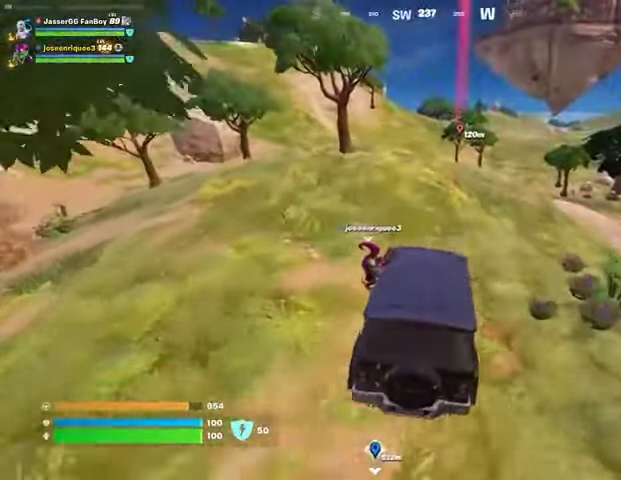
{"buttons": [], "left_stick": "up", "right_stick": "center", "events": []}
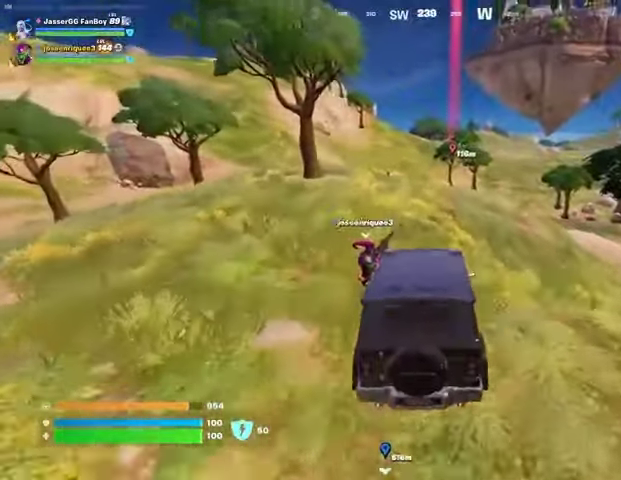
{"buttons": [], "left_stick": "up", "right_stick": "center", "events": []}
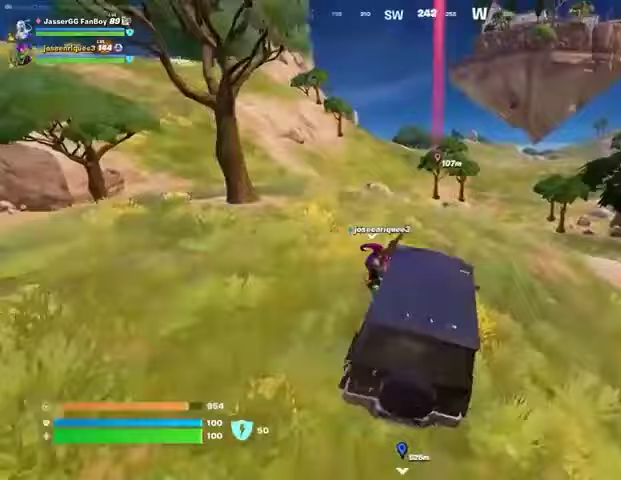
{"buttons": [], "left_stick": "up", "right_stick": "center", "events": []}
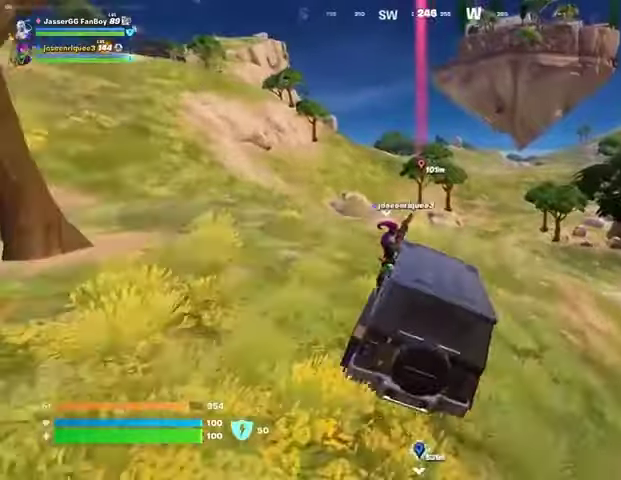
{"buttons": [], "left_stick": "up", "right_stick": "center", "events": []}
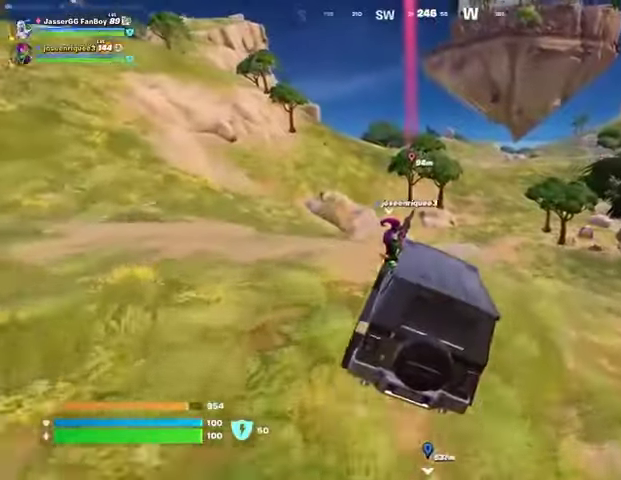
{"buttons": [], "left_stick": "up-left", "right_stick": "center", "events": [[500, "left_stick", "up-left"]]}
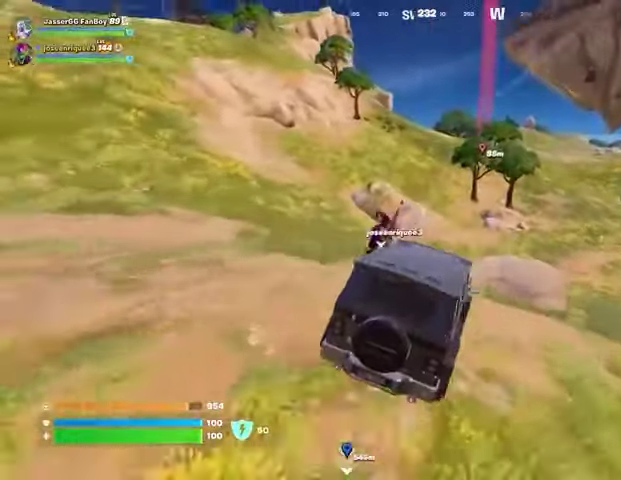
{"buttons": [], "left_stick": "up-left", "right_stick": "up", "events": [[367, "right_stick", "up"]]}
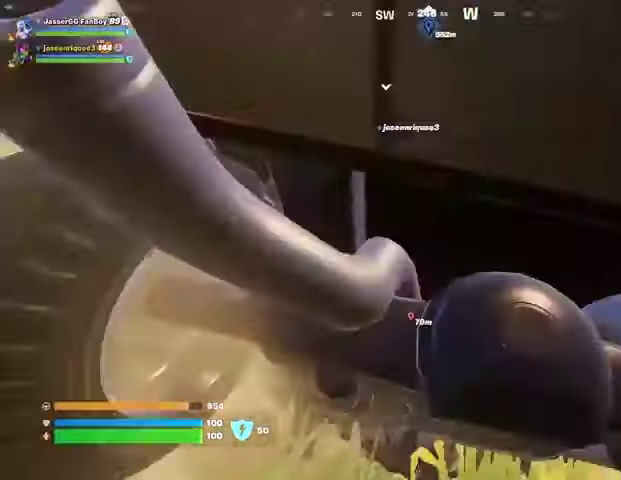
{"buttons": [], "left_stick": "up", "right_stick": "center", "events": [[67, "right_stick", "center"], [233, "right_stick", "down"], [300, "right_stick", "center"], [467, "left_stick", "up"]]}
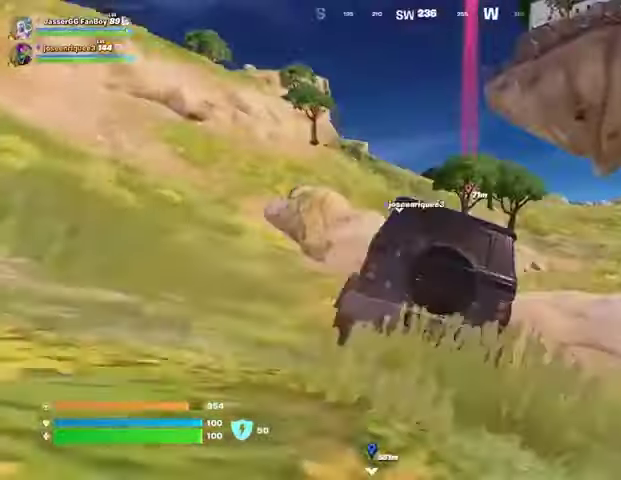
{"buttons": [], "left_stick": "up", "right_stick": "center", "events": [[133, "left_stick", "up-right"], [467, "left_stick", "up"]]}
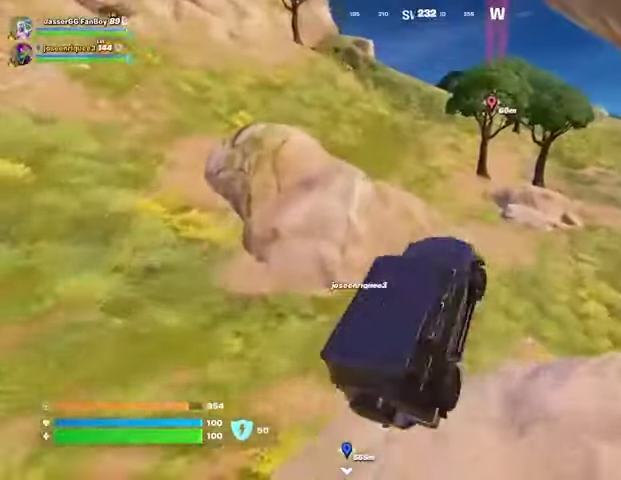
{"buttons": [], "left_stick": "up-right", "right_stick": "center", "events": [[400, "left_stick", "up-right"]]}
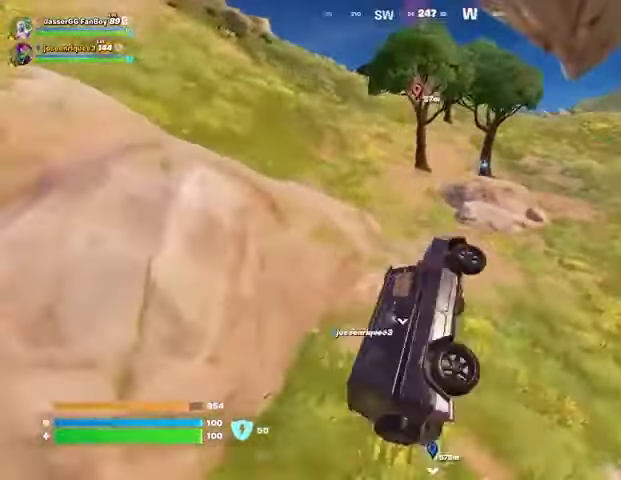
{"buttons": [], "left_stick": "up-right", "right_stick": "center", "events": []}
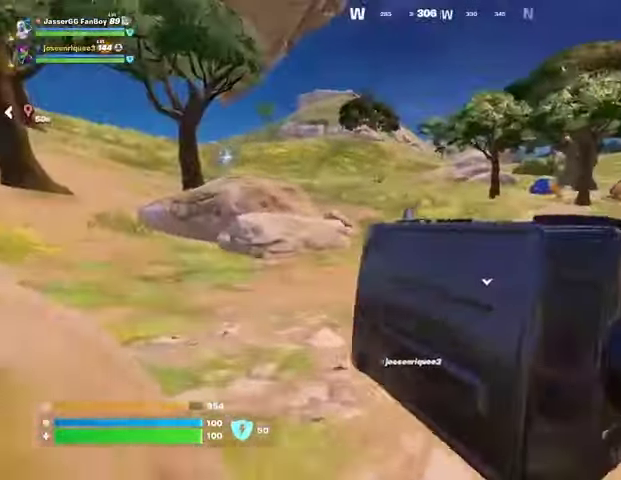
{"buttons": ["SQUARE"], "left_stick": "up", "right_stick": "center", "events": [[200, "SQUARE", "down"], [333, "left_stick", "up"]]}
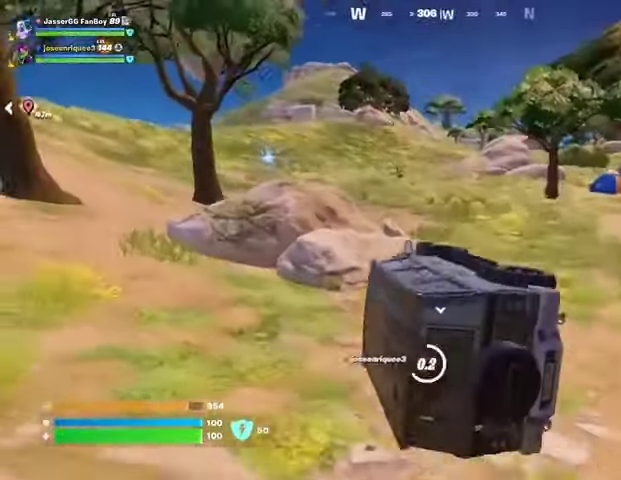
{"buttons": ["L3"], "left_stick": "up", "right_stick": "left", "events": [[400, "SQUARE", "up"], [467, "L3", "down"], [500, "right_stick", "left"]]}
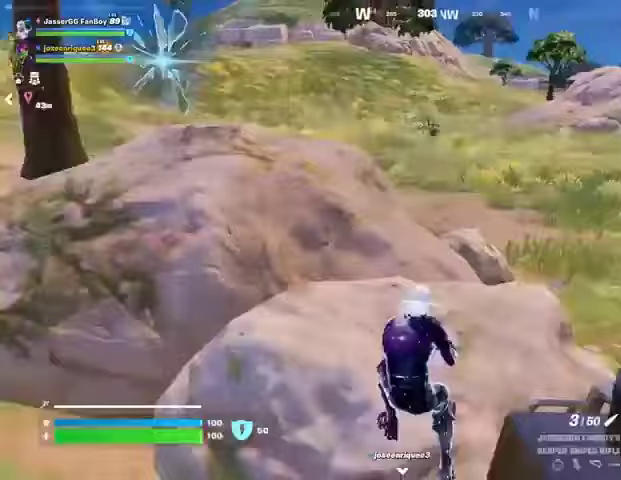
{"buttons": [], "left_stick": "up", "right_stick": "center", "events": [[67, "L3", "up"], [133, "right_stick", "center"]]}
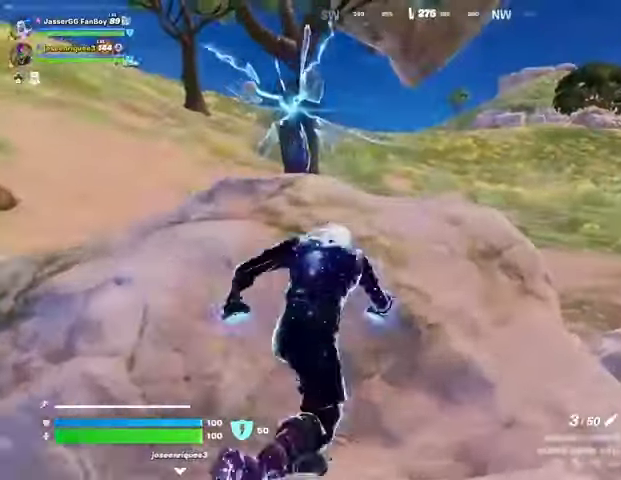
{"buttons": [], "left_stick": "up", "right_stick": "center", "events": [[133, "left_stick", "up-right"], [233, "right_stick", "left"], [367, "left_stick", "up"], [500, "right_stick", "center"]]}
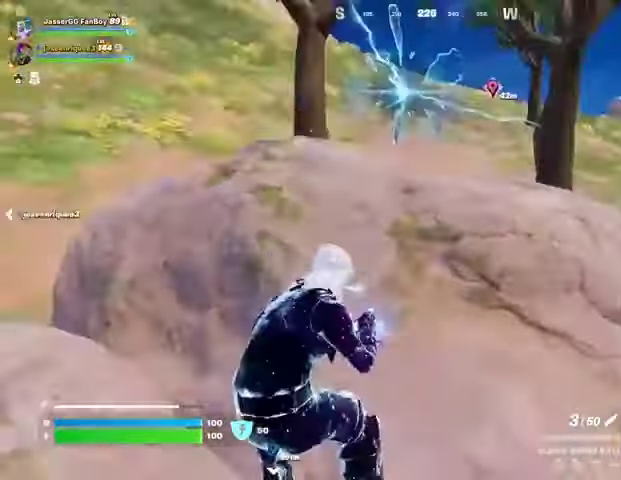
{"buttons": [], "left_stick": "up-right", "right_stick": "center", "events": [[33, "CROSS", "down"], [133, "CROSS", "up"], [267, "right_stick", "left"], [500, "left_stick", "up-right"], [500, "right_stick", "center"]]}
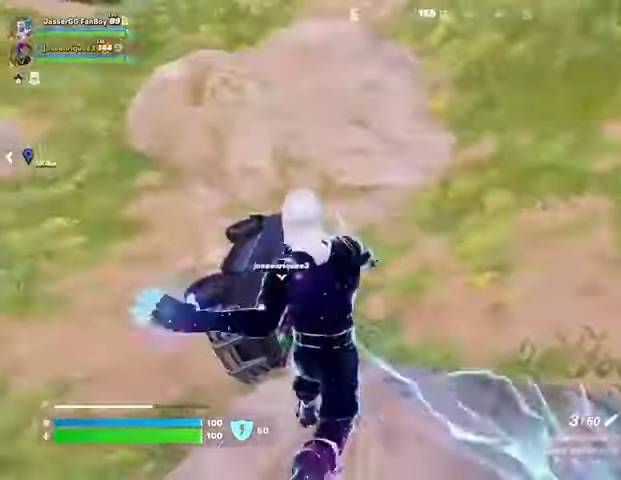
{"buttons": [], "left_stick": "center", "right_stick": "center", "events": [[33, "left_stick", "right"], [200, "left_stick", "down"], [267, "left_stick", "center"], [433, "DPAD_RIGHT", "down"], [500, "DPAD_RIGHT", "up"]]}
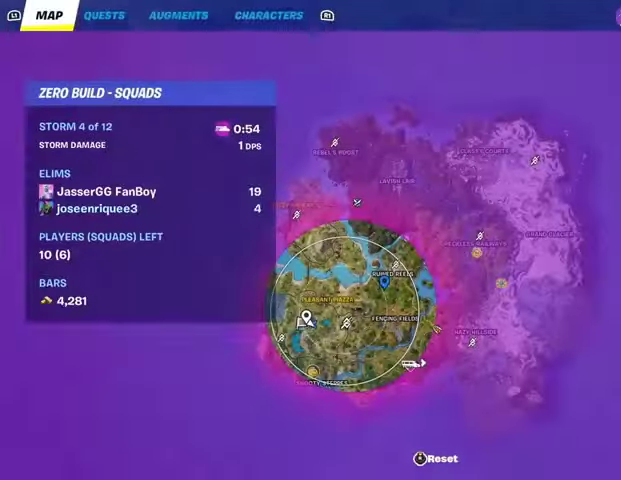
{"buttons": [], "left_stick": "center", "right_stick": "center", "events": []}
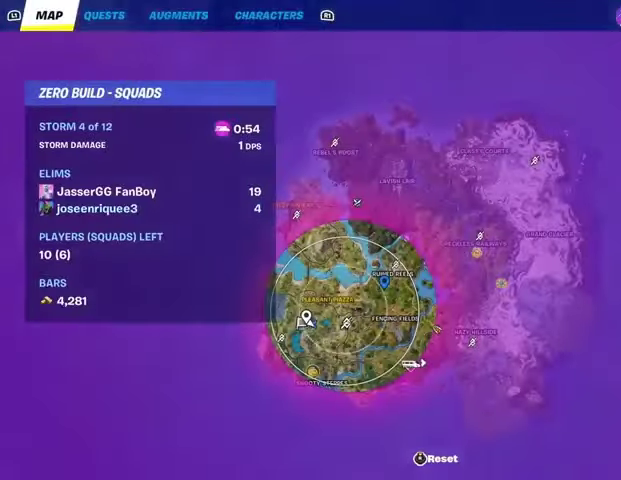
{"buttons": [], "left_stick": "center", "right_stick": "center", "events": [[33, "DPAD_RIGHT", "down"], [133, "DPAD_RIGHT", "up"]]}
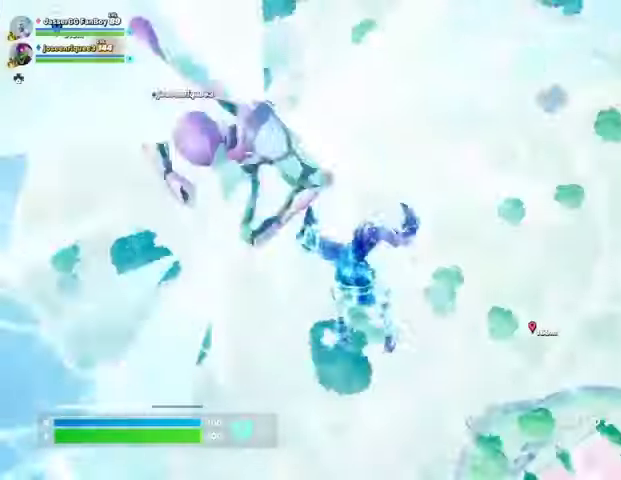
{"buttons": [], "left_stick": "up", "right_stick": "right", "events": [[33, "left_stick", "up-left"], [100, "right_stick", "right"], [433, "left_stick", "up"]]}
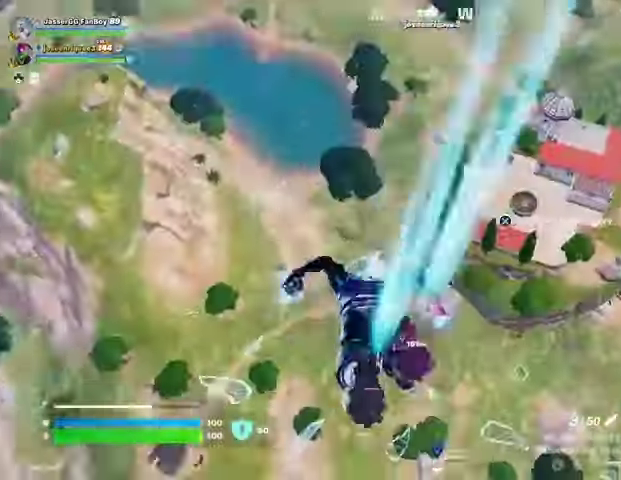
{"buttons": [], "left_stick": "up-right", "right_stick": "center", "events": [[33, "left_stick", "up-right"], [33, "right_stick", "center"]]}
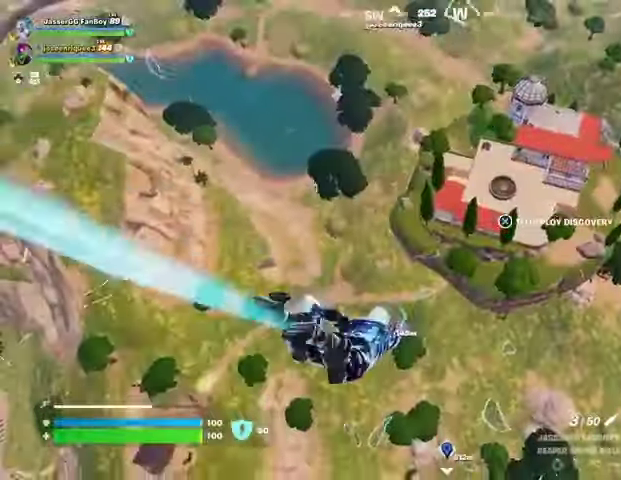
{"buttons": [], "left_stick": "up-right", "right_stick": "center", "events": [[67, "CROSS", "down"], [133, "CROSS", "up"]]}
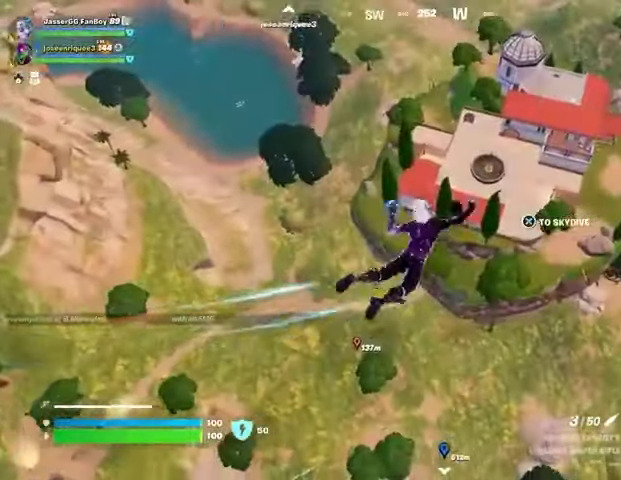
{"buttons": [], "left_stick": "up-right", "right_stick": "right", "events": [[367, "right_stick", "right"]]}